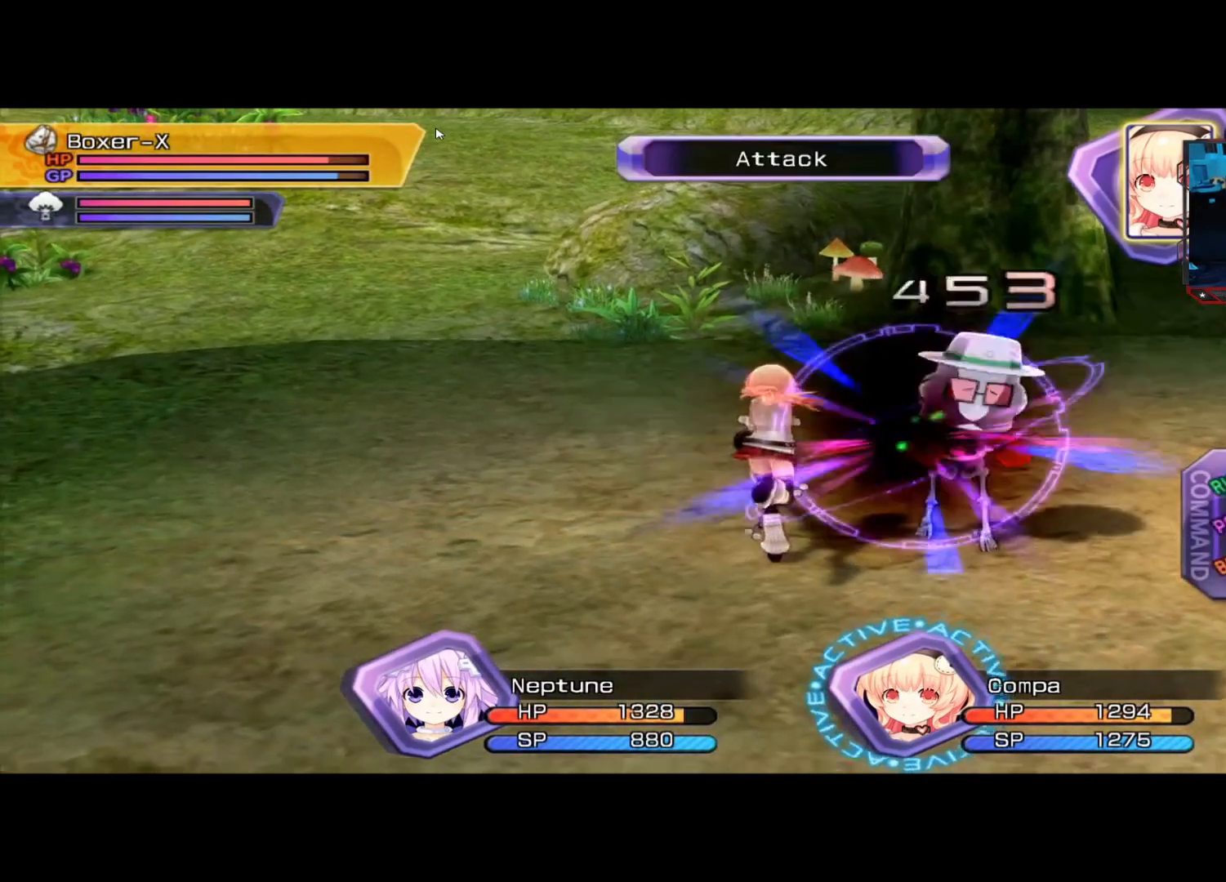
Gameplay with a controller (Xbox layout); each line is a JSON object with the inputs held at the frame after it. "events" lists button and stick changes between this image and that frame as [ms after this image, input, new state], when the widget could be followed in between. Not read: R3.
{"buttons": [], "left_stick": "center", "right_stick": "center", "events": []}
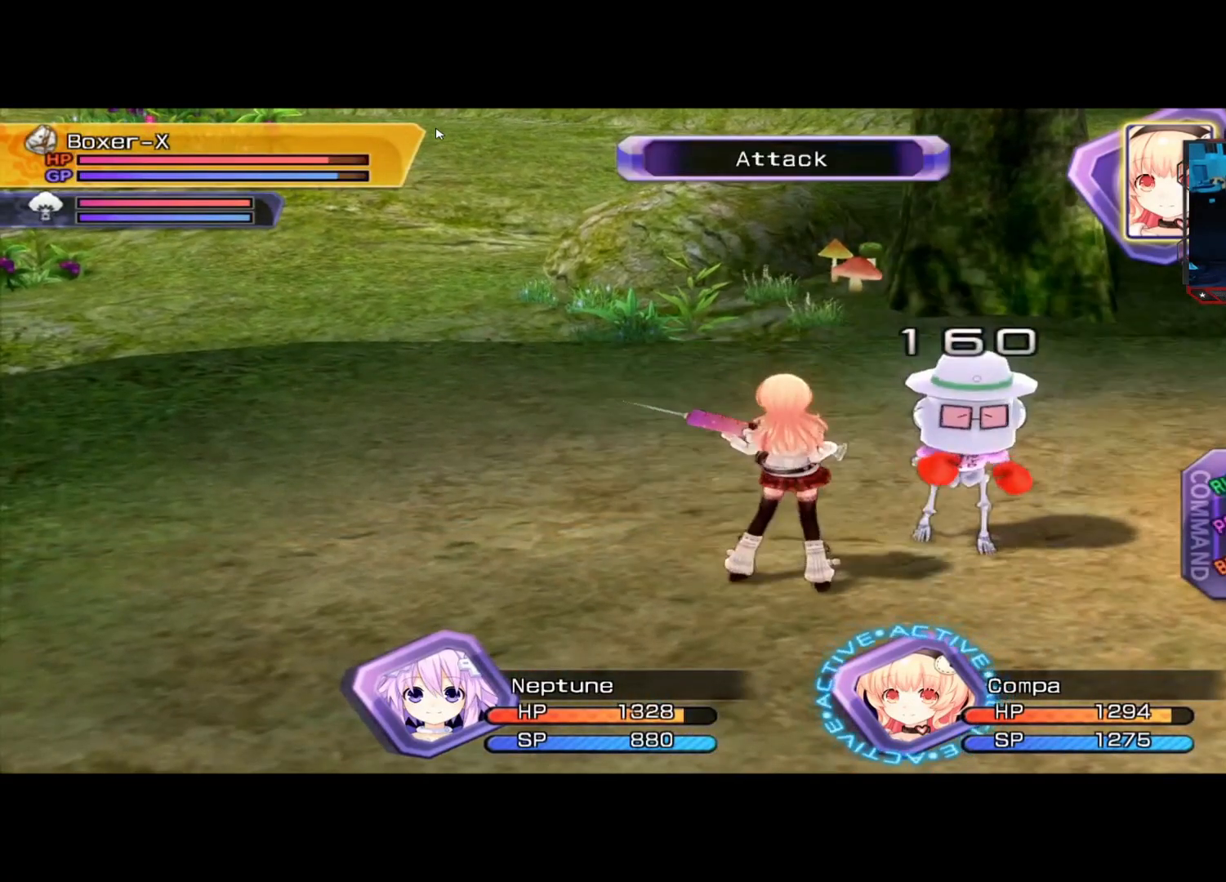
{"buttons": ["Y"], "left_stick": "center", "right_stick": "center", "events": [[42, "X", "down"], [208, "X", "up"], [458, "Y", "down"]]}
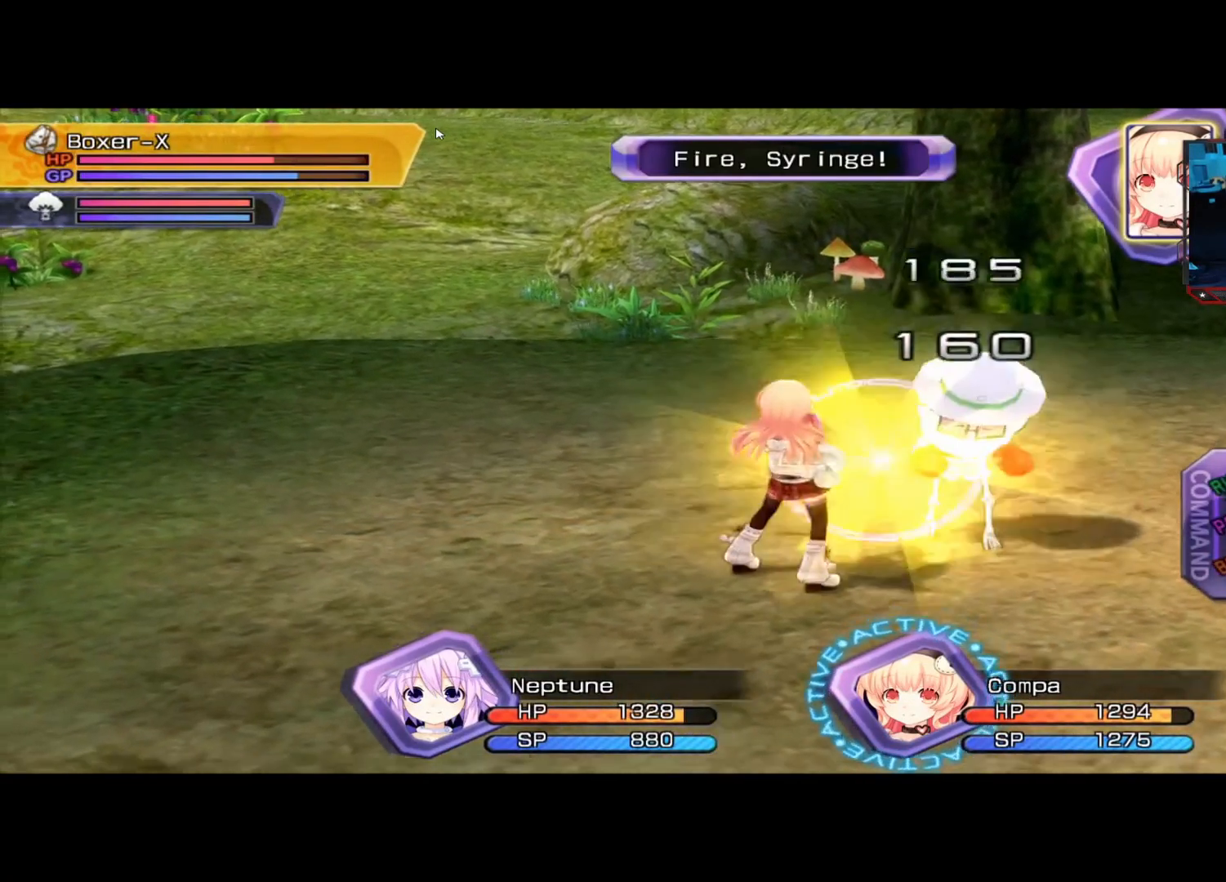
{"buttons": ["A"], "left_stick": "center", "right_stick": "center", "events": [[83, "Y", "up"], [250, "A", "down"], [375, "A", "up"], [500, "A", "down"]]}
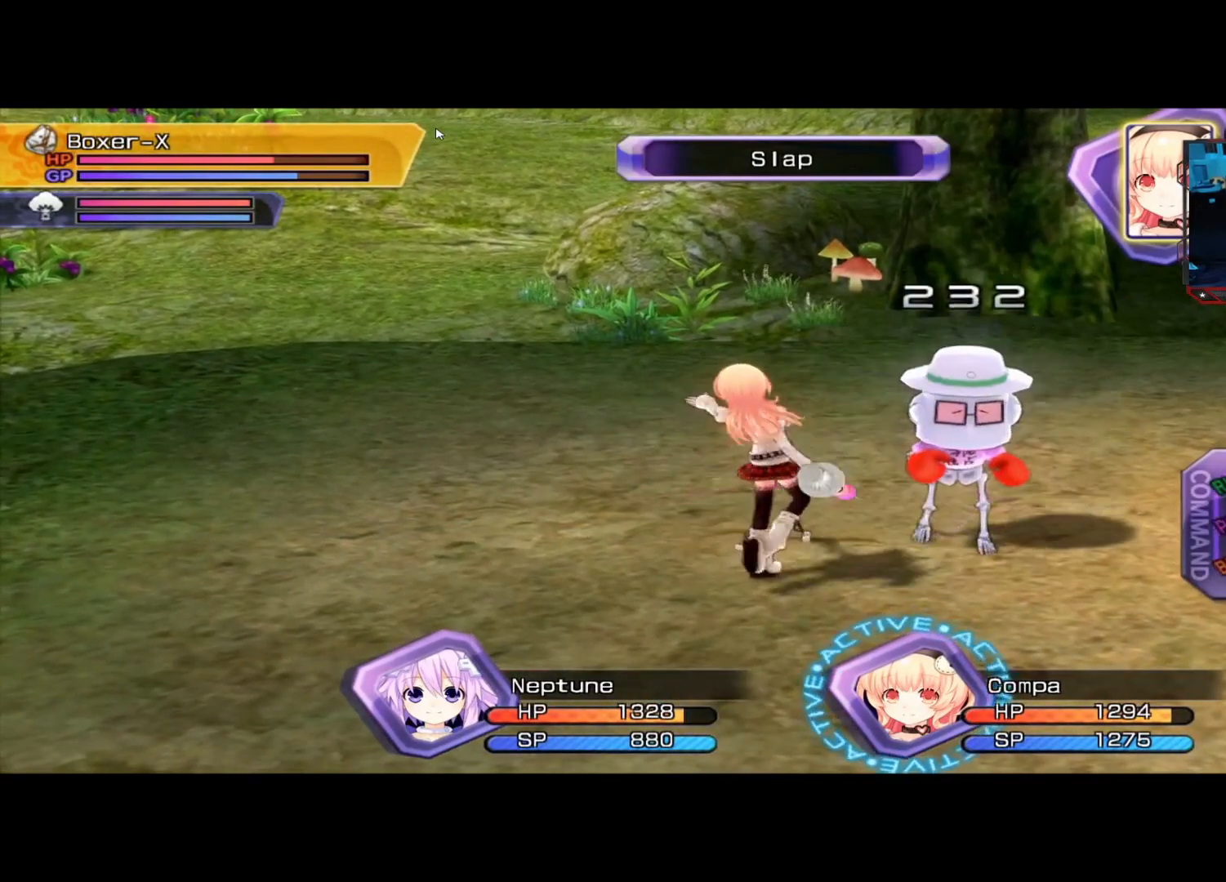
{"buttons": ["L1"], "left_stick": "center", "right_stick": "center", "events": [[83, "L1", "down"], [125, "A", "up"], [208, "A", "down"], [292, "A", "up"], [417, "A", "down"], [500, "A", "up"]]}
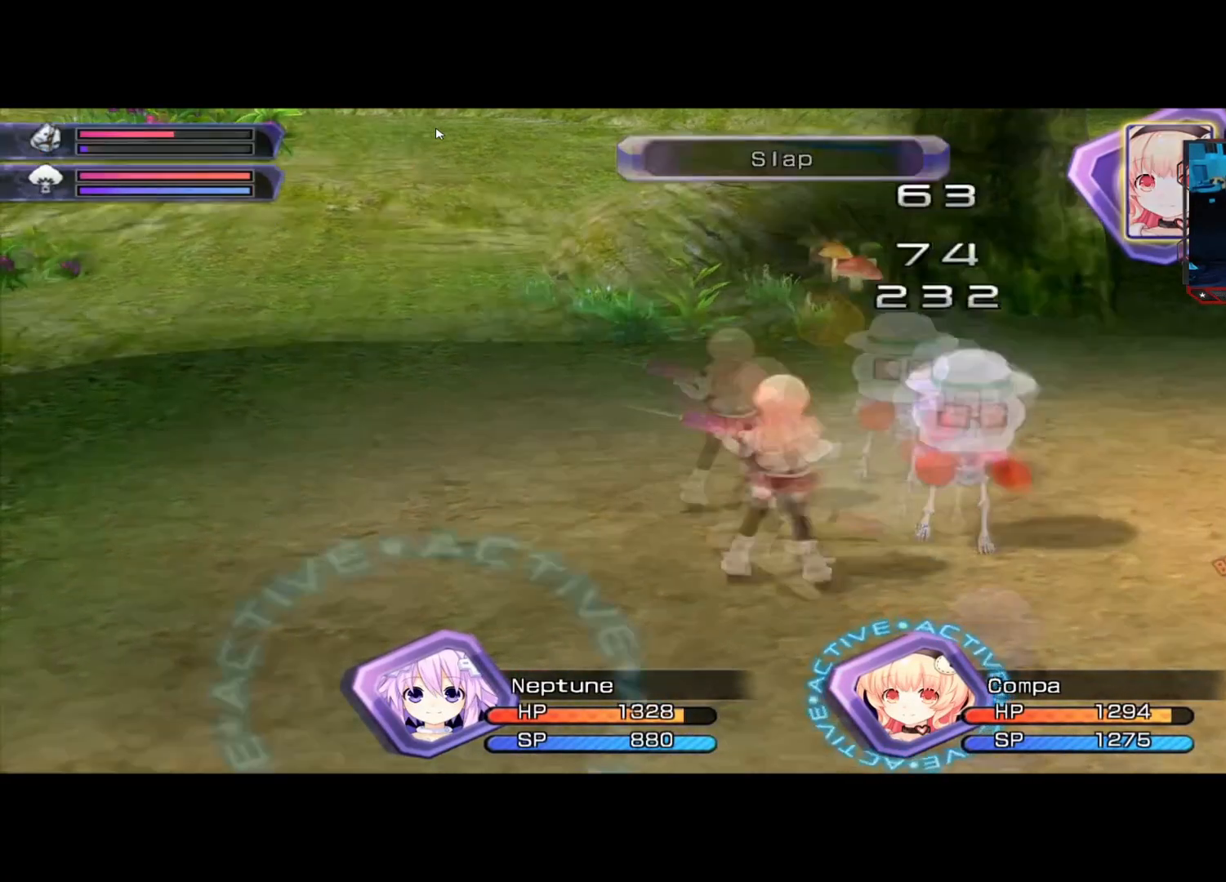
{"buttons": [], "left_stick": "up-right", "right_stick": "center", "events": [[333, "L1", "up"], [417, "left_stick", "up-right"]]}
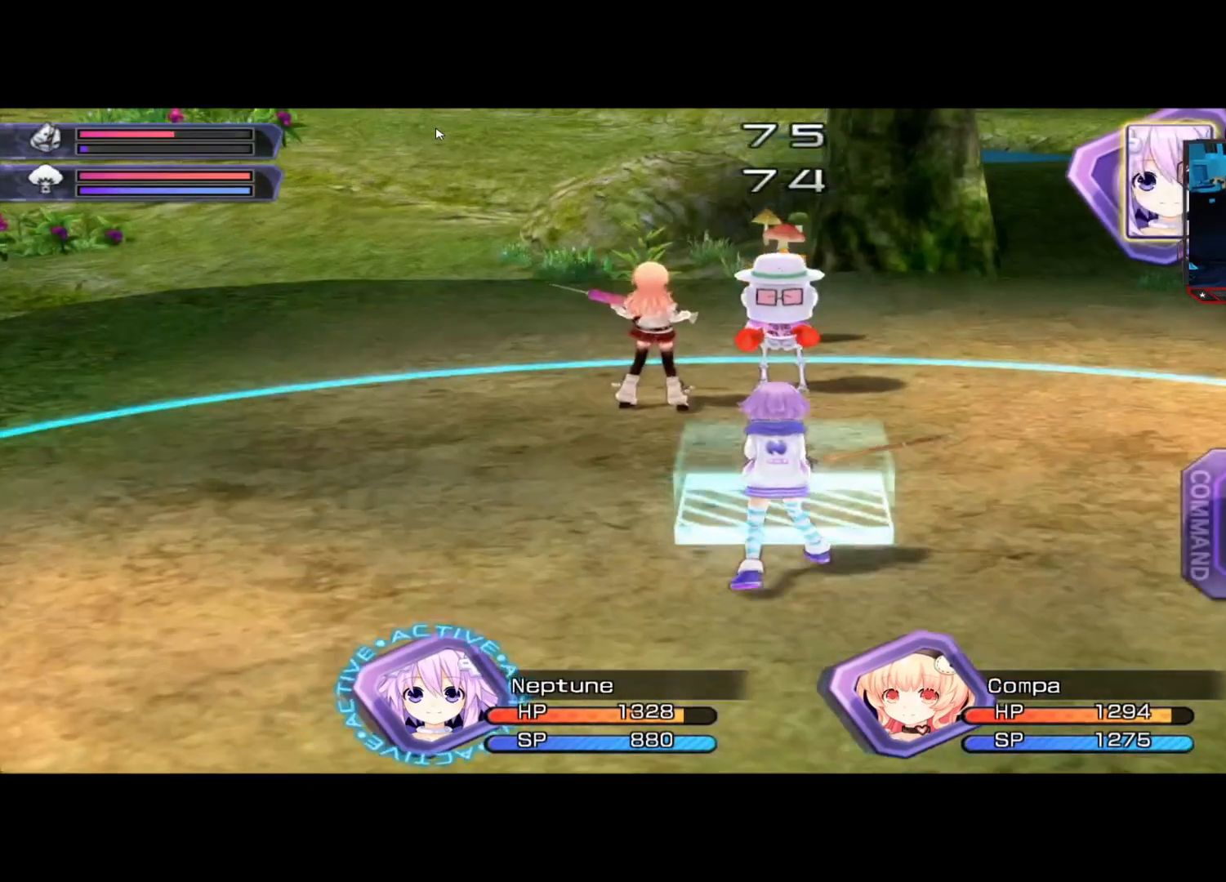
{"buttons": [], "left_stick": "center", "right_stick": "center", "events": [[167, "left_stick", "up"], [458, "left_stick", "center"]]}
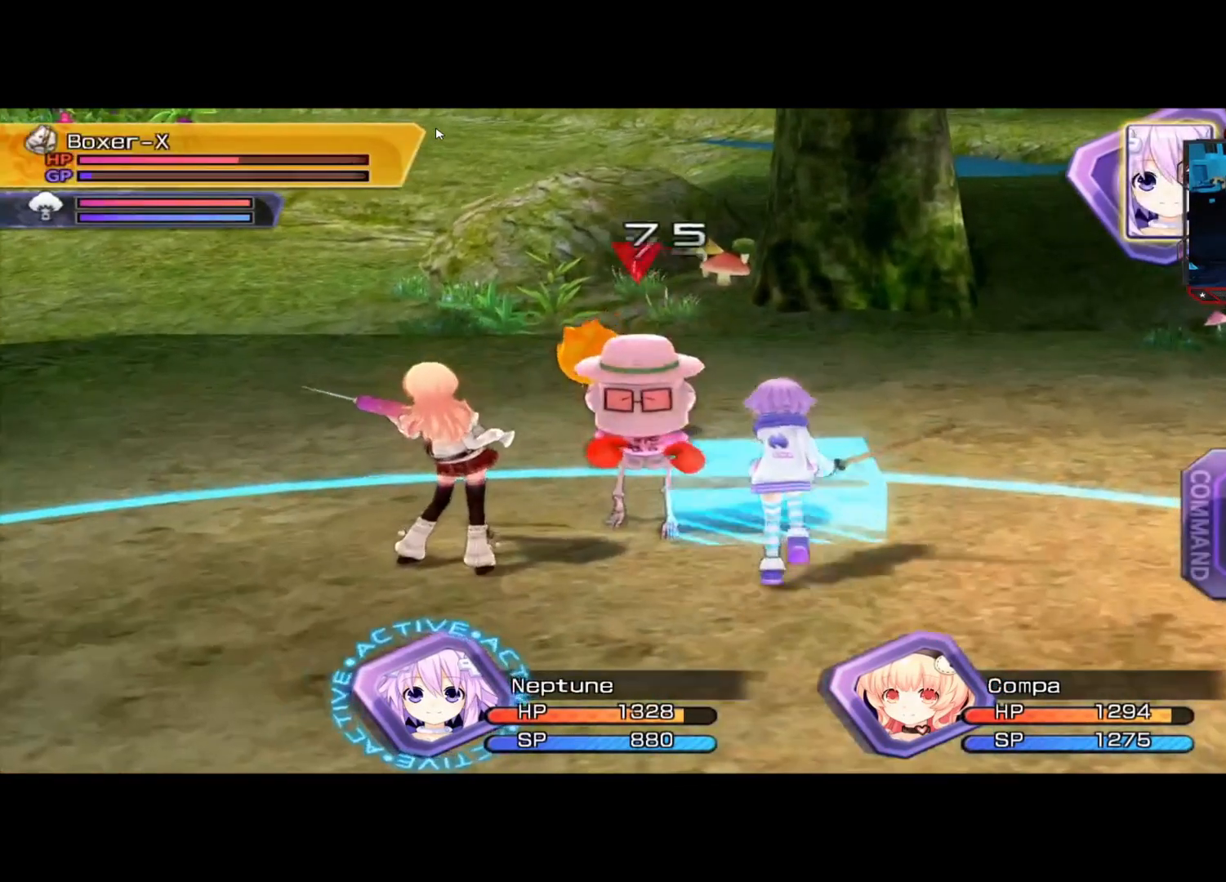
{"buttons": ["L1"], "left_stick": "center", "right_stick": "center", "events": [[83, "L1", "down"], [167, "L2", "down"], [208, "A", "down"], [208, "L2", "up"], [292, "A", "up"]]}
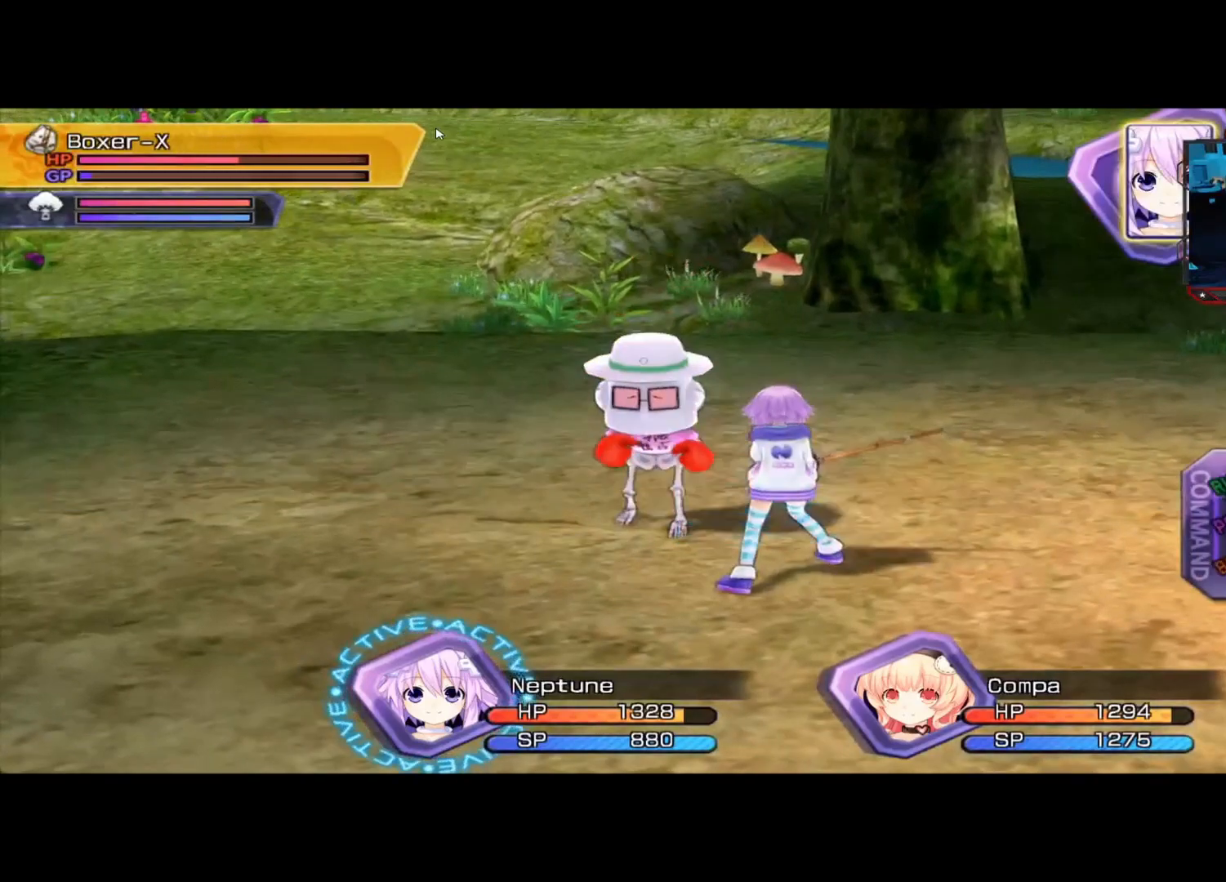
{"buttons": ["L1"], "left_stick": "center", "right_stick": "center", "events": [[125, "X", "down"], [208, "X", "up"], [375, "Y", "down"], [500, "Y", "up"]]}
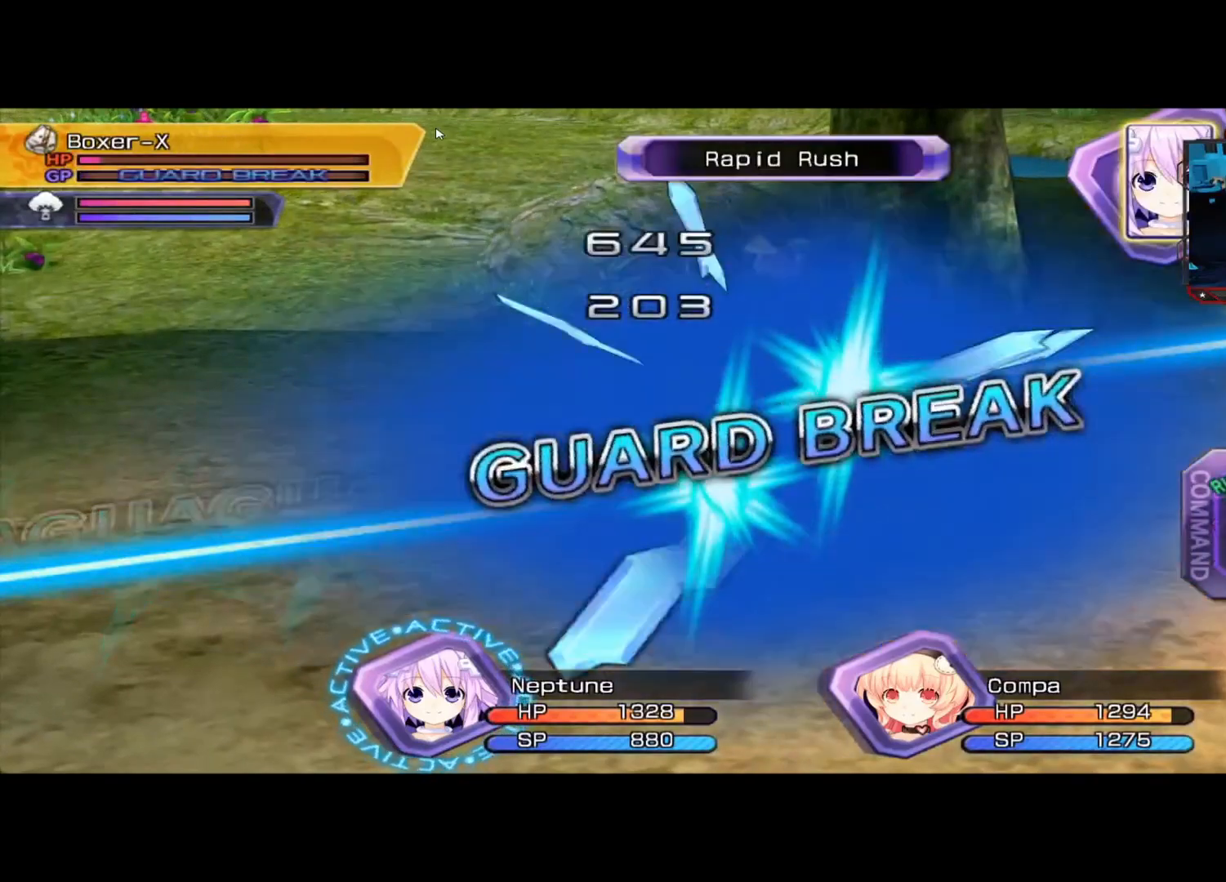
{"buttons": ["A", "L1"], "left_stick": "center", "right_stick": "center", "events": [[83, "A", "down"], [208, "A", "up"], [292, "A", "down"], [375, "A", "up"], [458, "A", "down"]]}
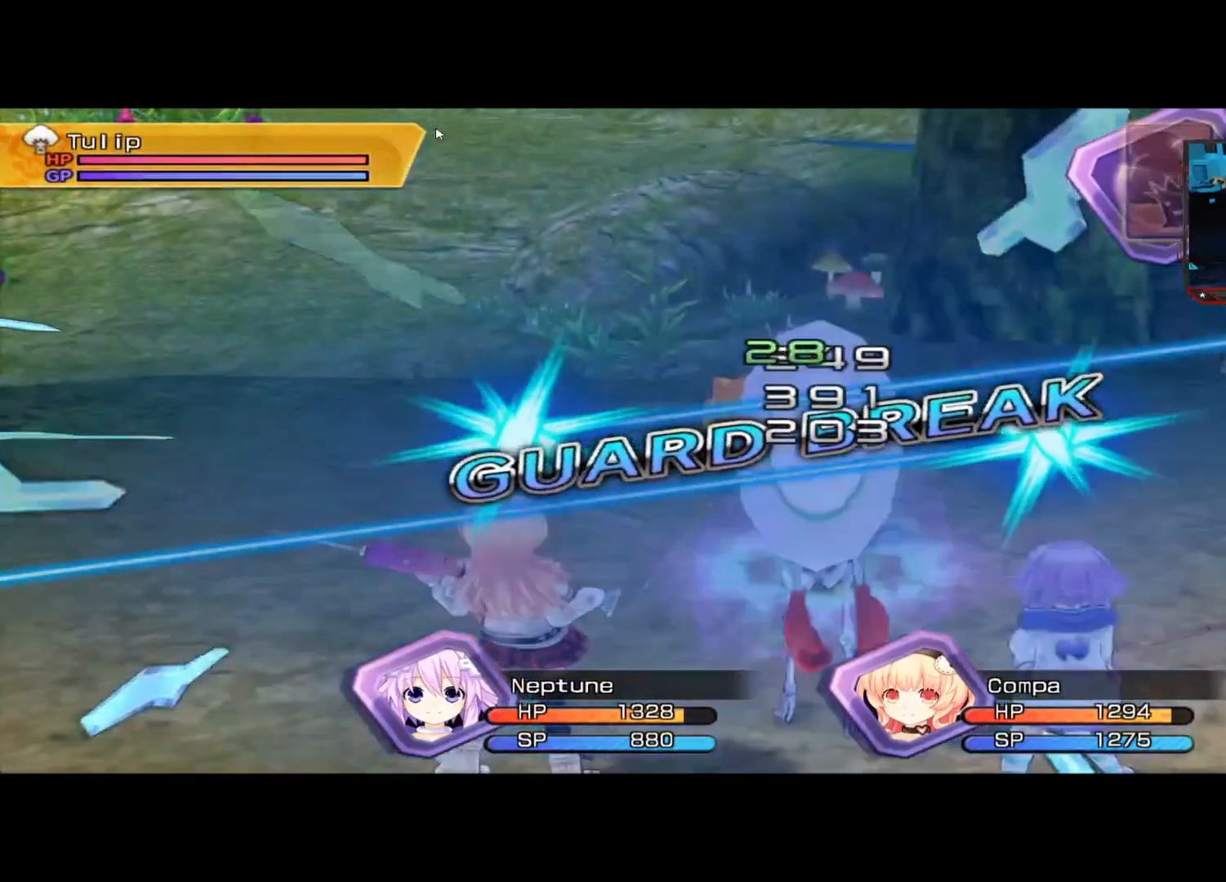
{"buttons": [], "left_stick": "center", "right_stick": "center", "events": [[42, "A", "up"], [125, "A", "down"], [250, "A", "up"], [417, "L1", "up"]]}
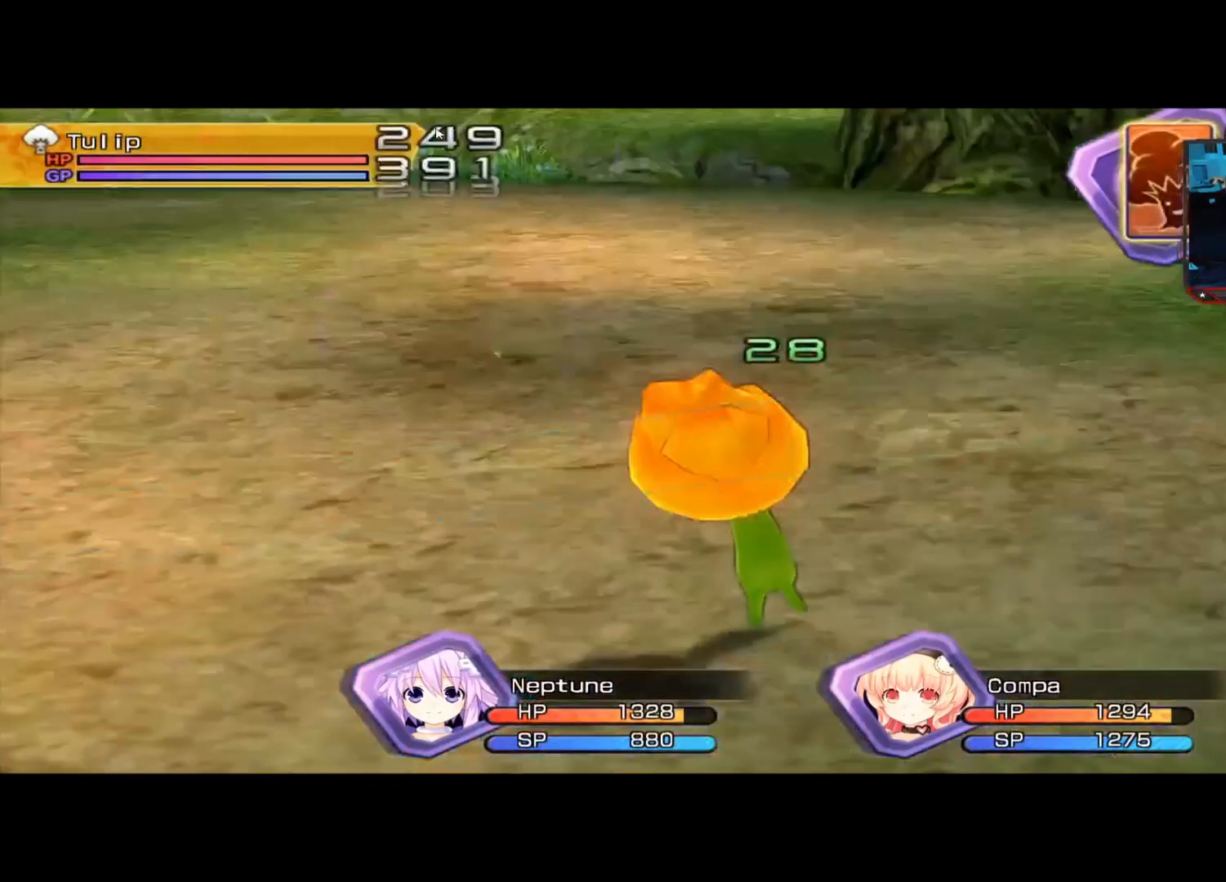
{"buttons": [], "left_stick": "center", "right_stick": "center", "events": [[167, "left_stick", "down"], [250, "left_stick", "center"], [375, "A", "down"], [458, "A", "up"]]}
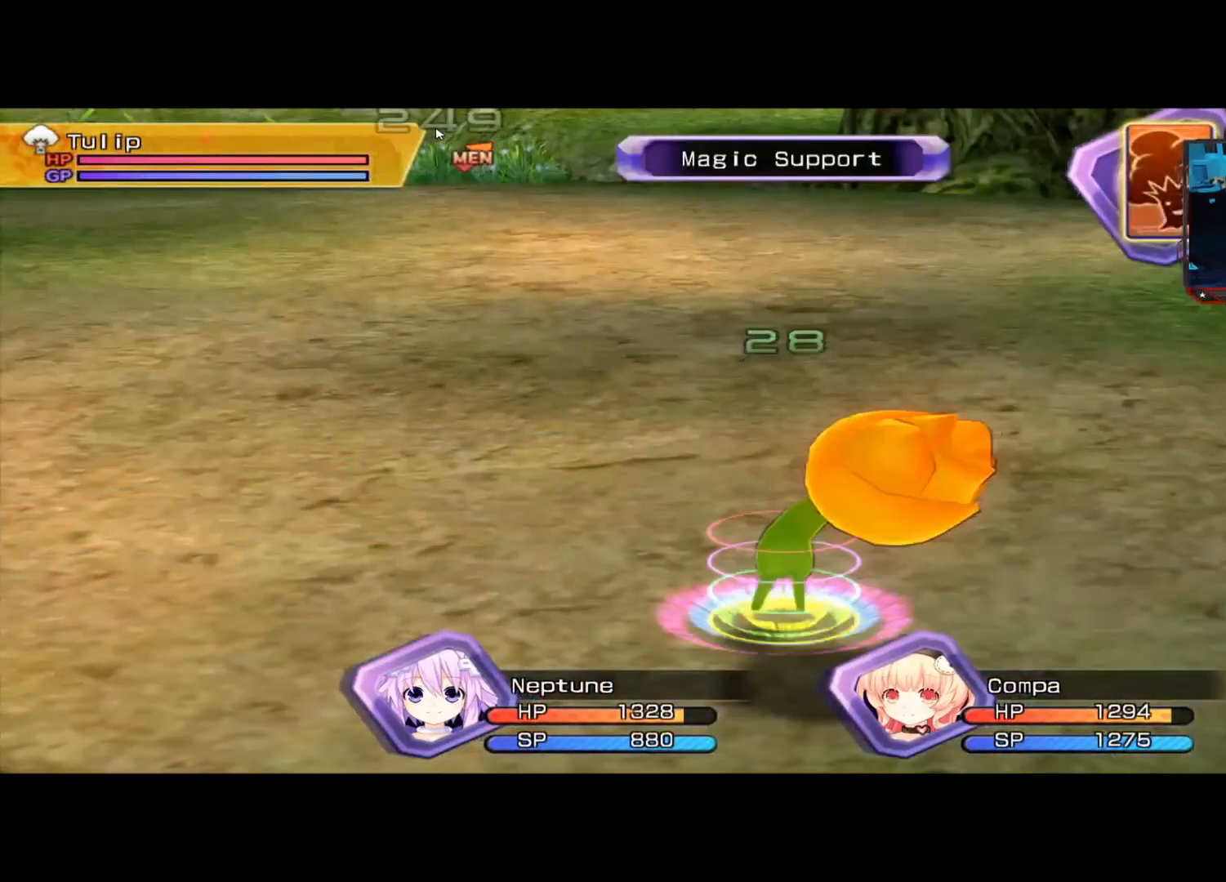
{"buttons": [], "left_stick": "down-right", "right_stick": "center", "events": [[42, "left_stick", "down-right"]]}
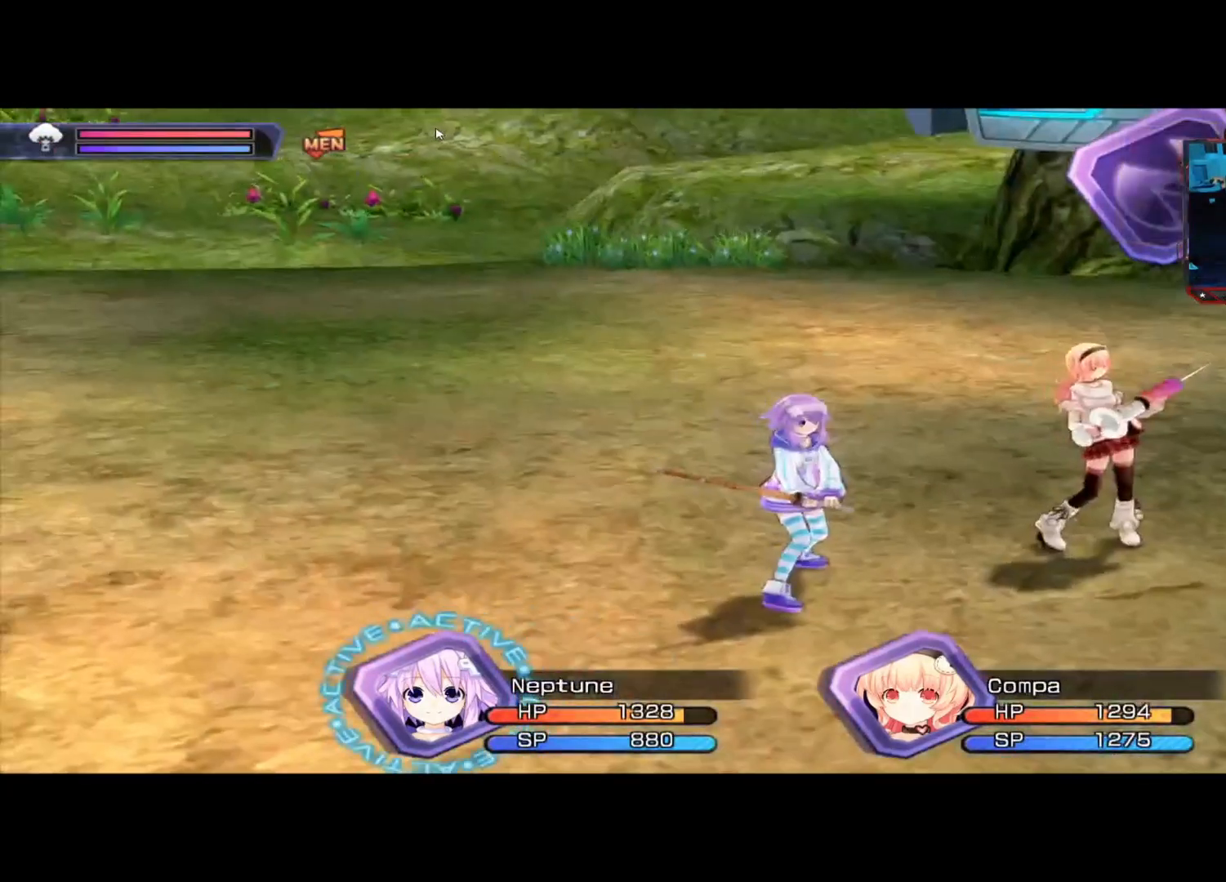
{"buttons": [], "left_stick": "down-right", "right_stick": "center", "events": []}
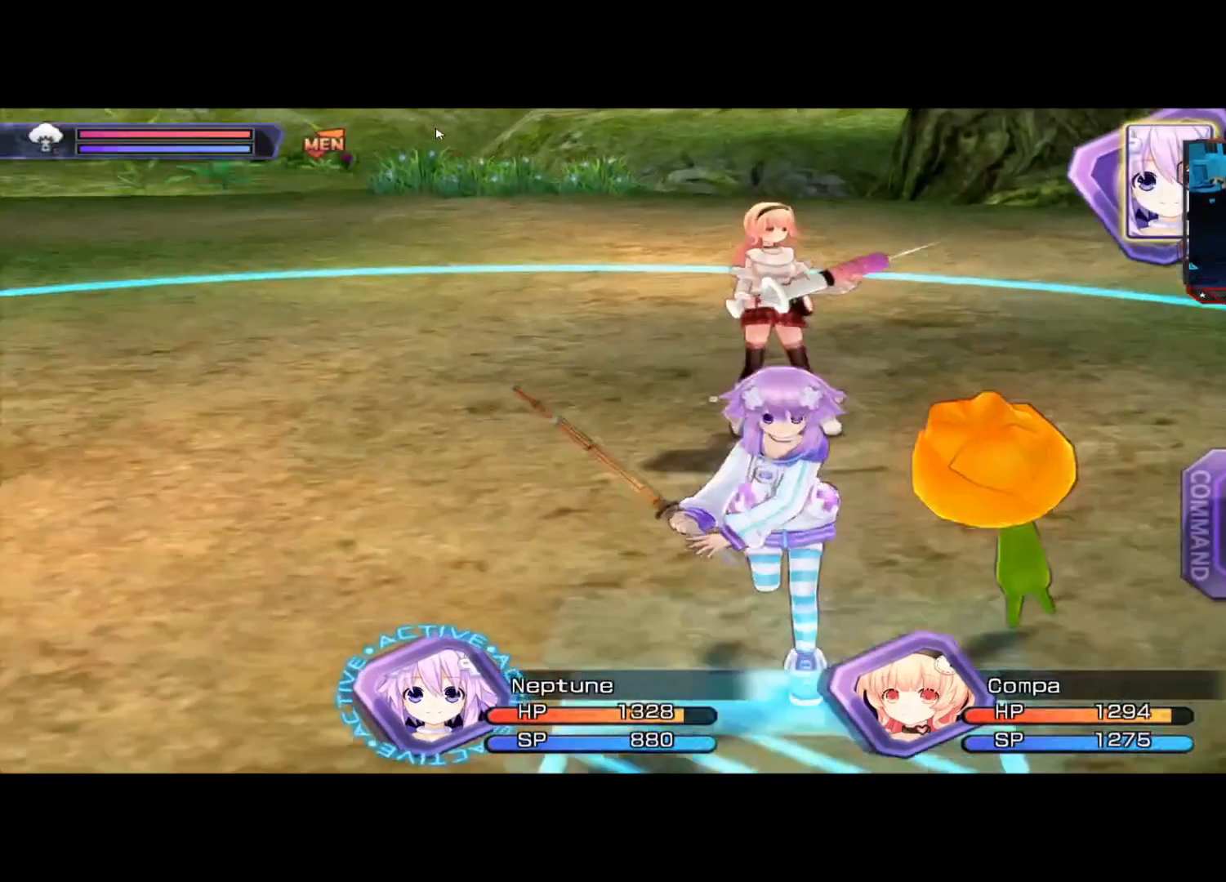
{"buttons": ["A"], "left_stick": "up", "right_stick": "center", "events": [[208, "left_stick", "center"], [375, "left_stick", "up"], [458, "A", "down"]]}
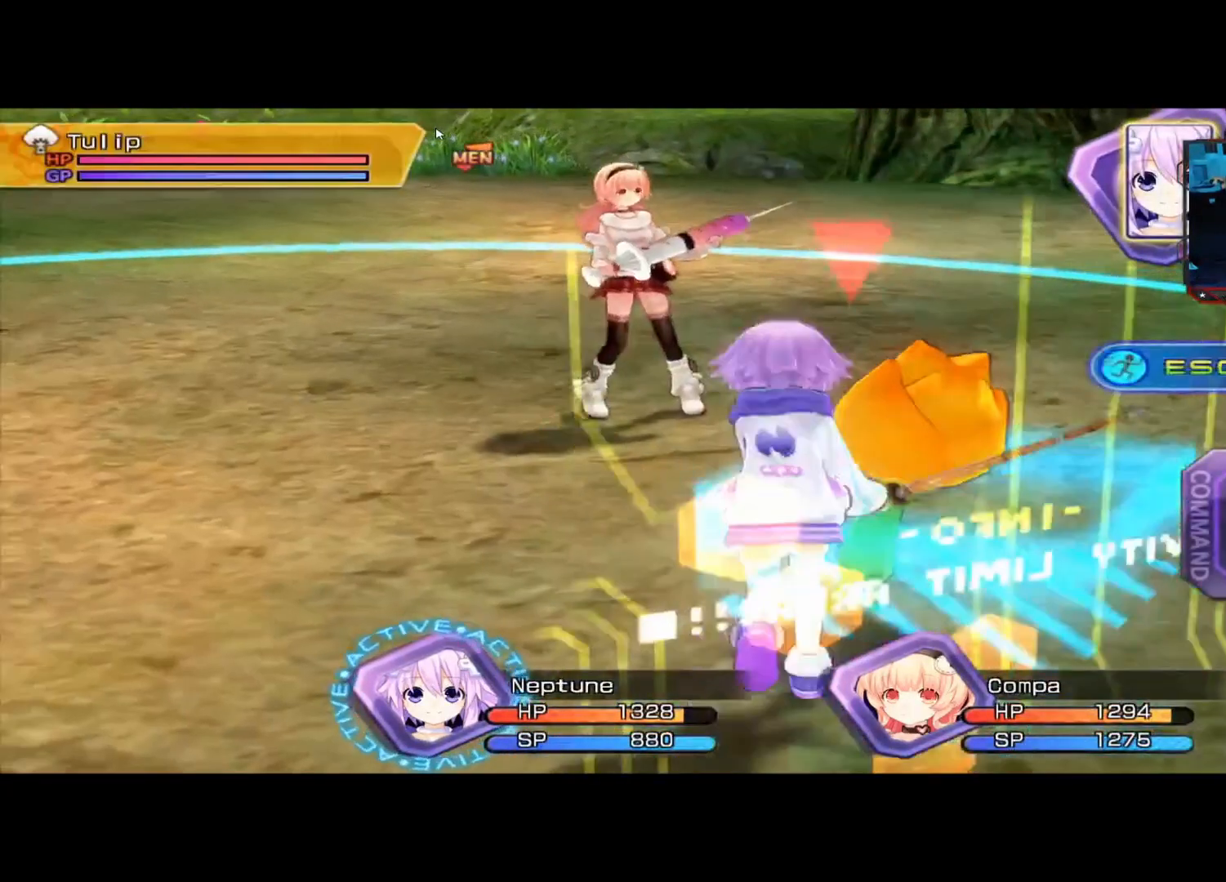
{"buttons": ["L1"], "left_stick": "center", "right_stick": "center", "events": [[125, "A", "up"], [125, "L1", "down"], [125, "left_stick", "center"], [250, "R1", "down"], [250, "X", "down"], [375, "X", "up"], [500, "R1", "up"]]}
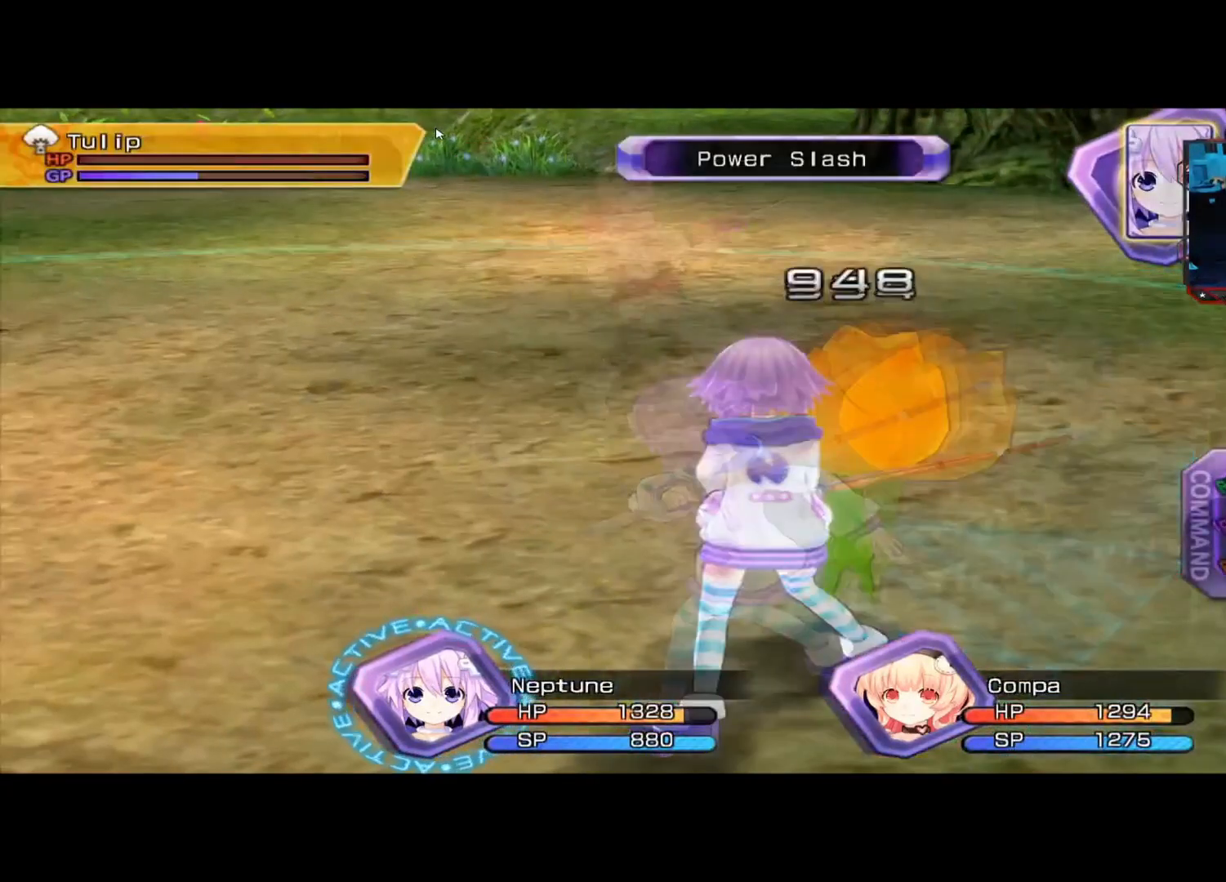
{"buttons": ["A", "L1"], "left_stick": "center", "right_stick": "center", "events": [[125, "R1", "down"], [125, "Y", "down"], [167, "R1", "up"], [208, "R1", "down"], [208, "Y", "up"], [292, "A", "down"], [375, "A", "up"], [458, "A", "down"], [500, "R1", "up"]]}
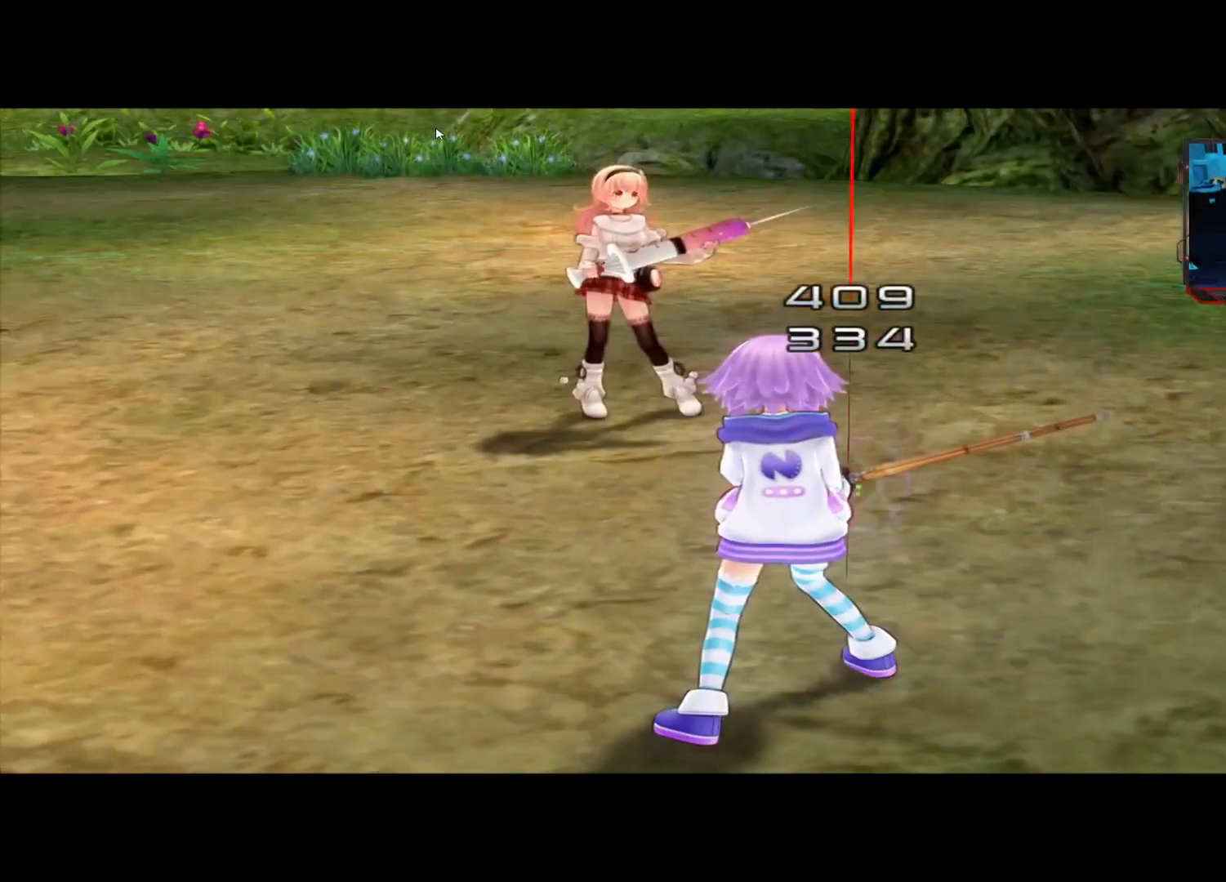
{"buttons": ["L1"], "left_stick": "center", "right_stick": "center", "events": [[83, "A", "up"], [167, "A", "down"], [208, "A", "up"]]}
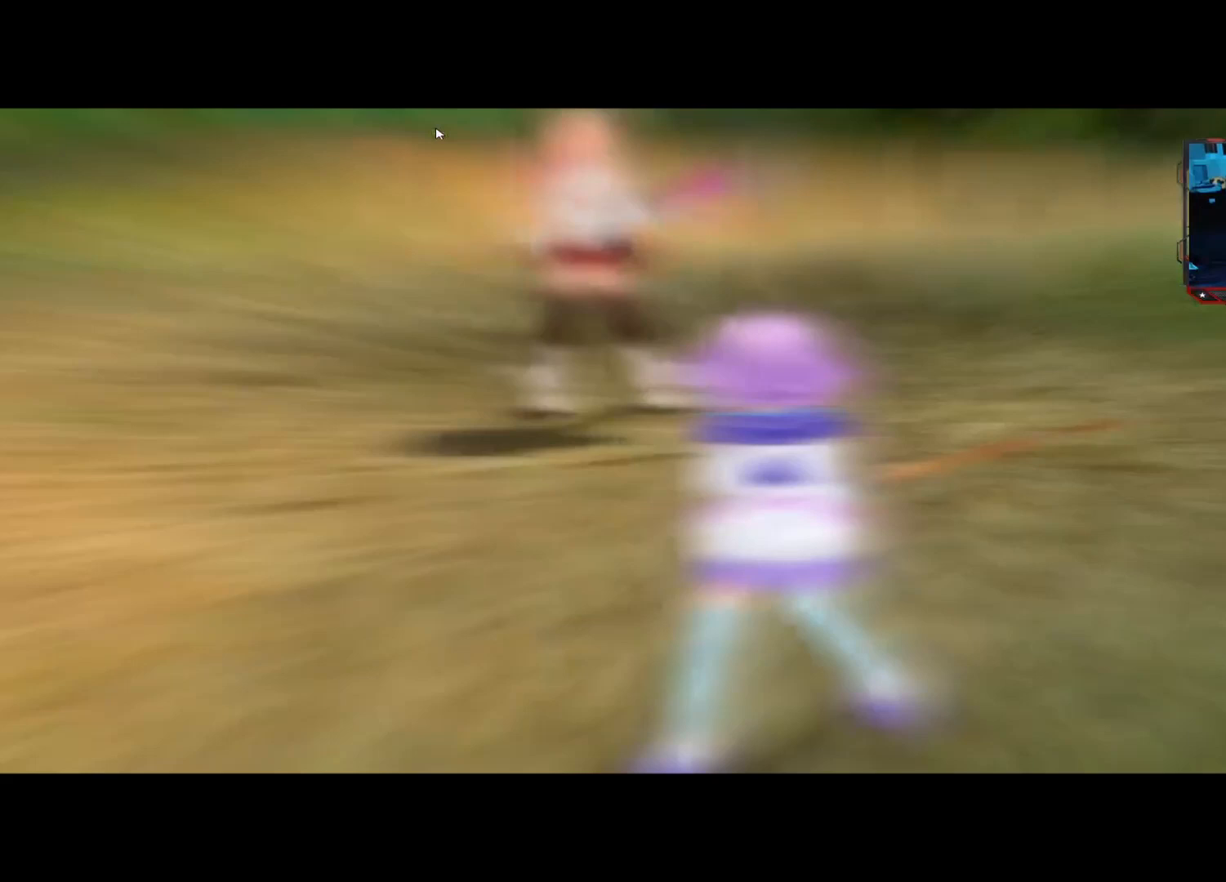
{"buttons": [], "left_stick": "center", "right_stick": "center", "events": [[42, "A", "down"], [42, "L1", "up"], [83, "A", "up"]]}
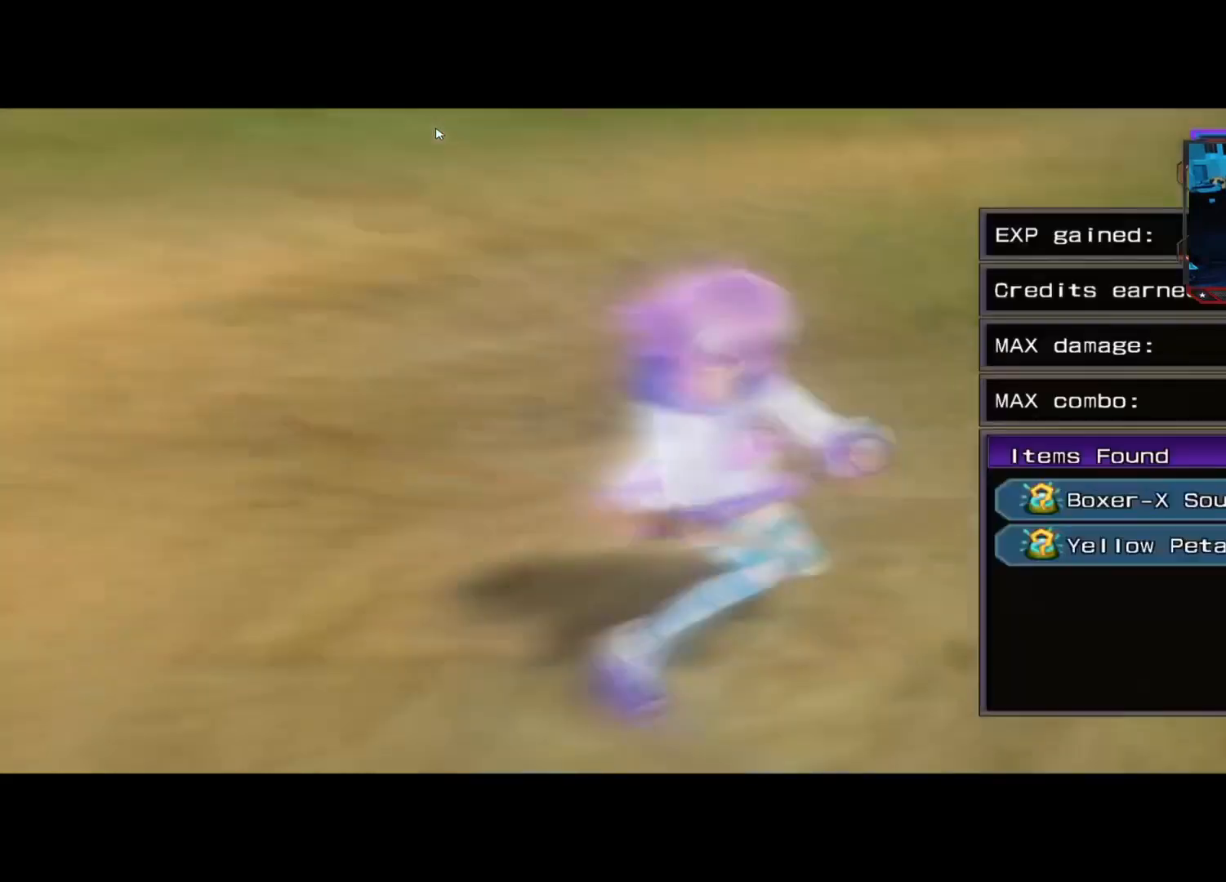
{"buttons": [], "left_stick": "center", "right_stick": "center", "events": []}
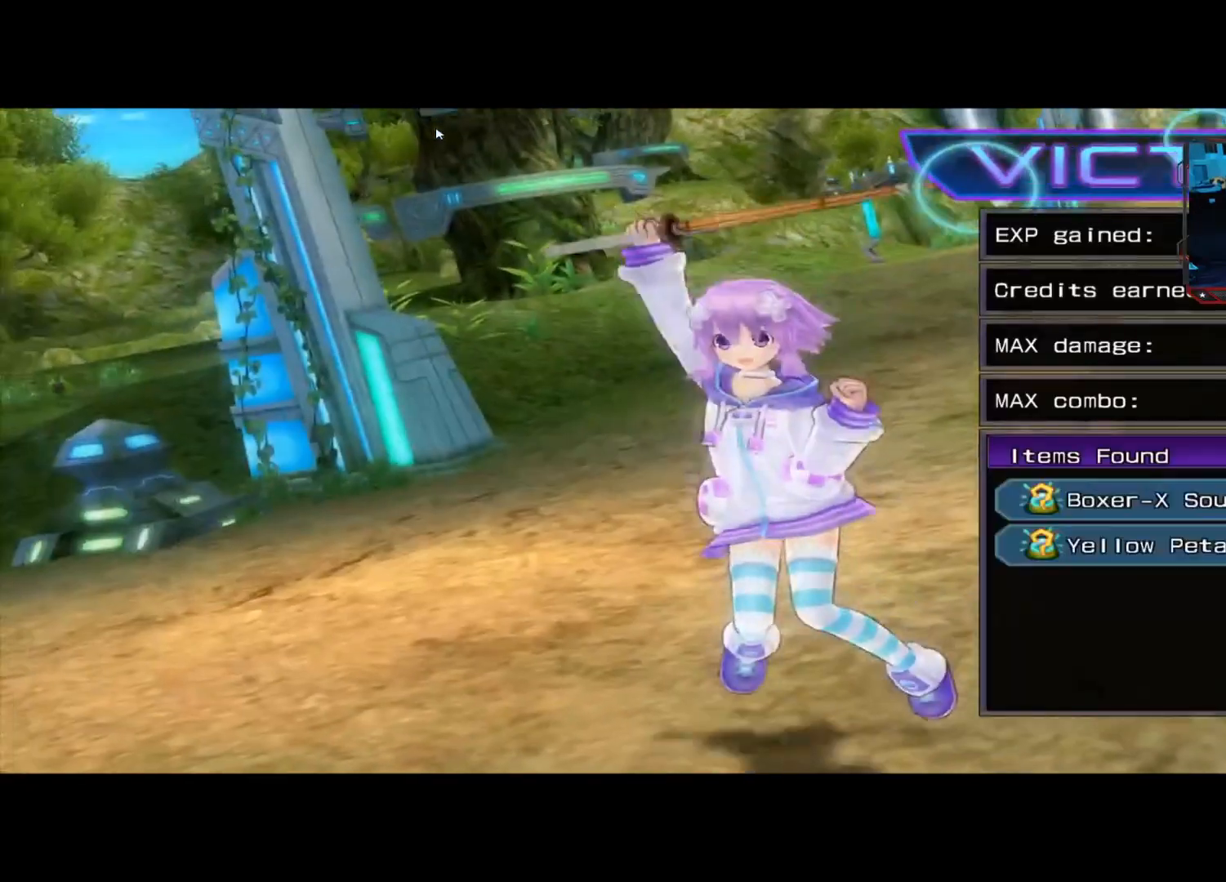
{"buttons": [], "left_stick": "center", "right_stick": "center", "events": [[42, "A", "down"], [83, "A", "up"], [208, "A", "down"], [292, "A", "up"]]}
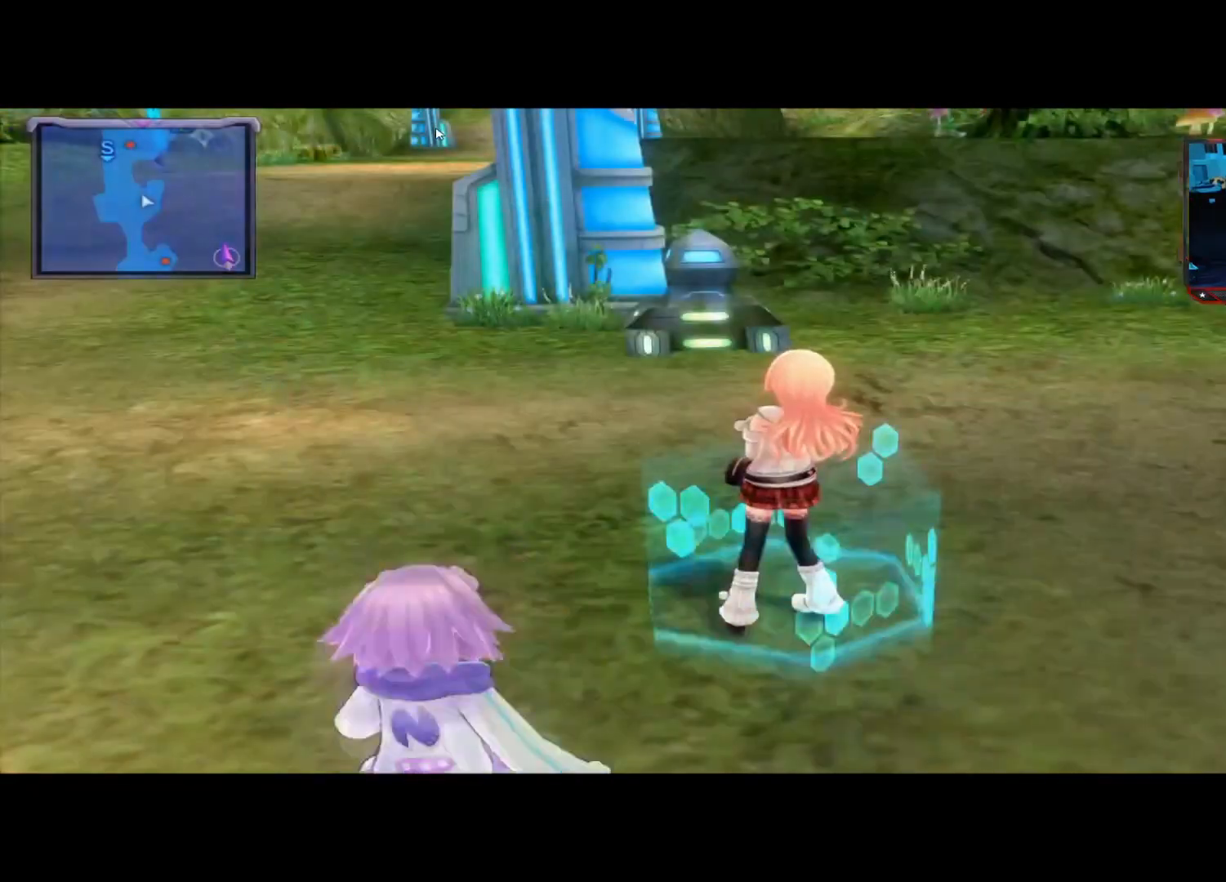
{"buttons": [], "left_stick": "center", "right_stick": "left", "events": [[250, "right_stick", "left"]]}
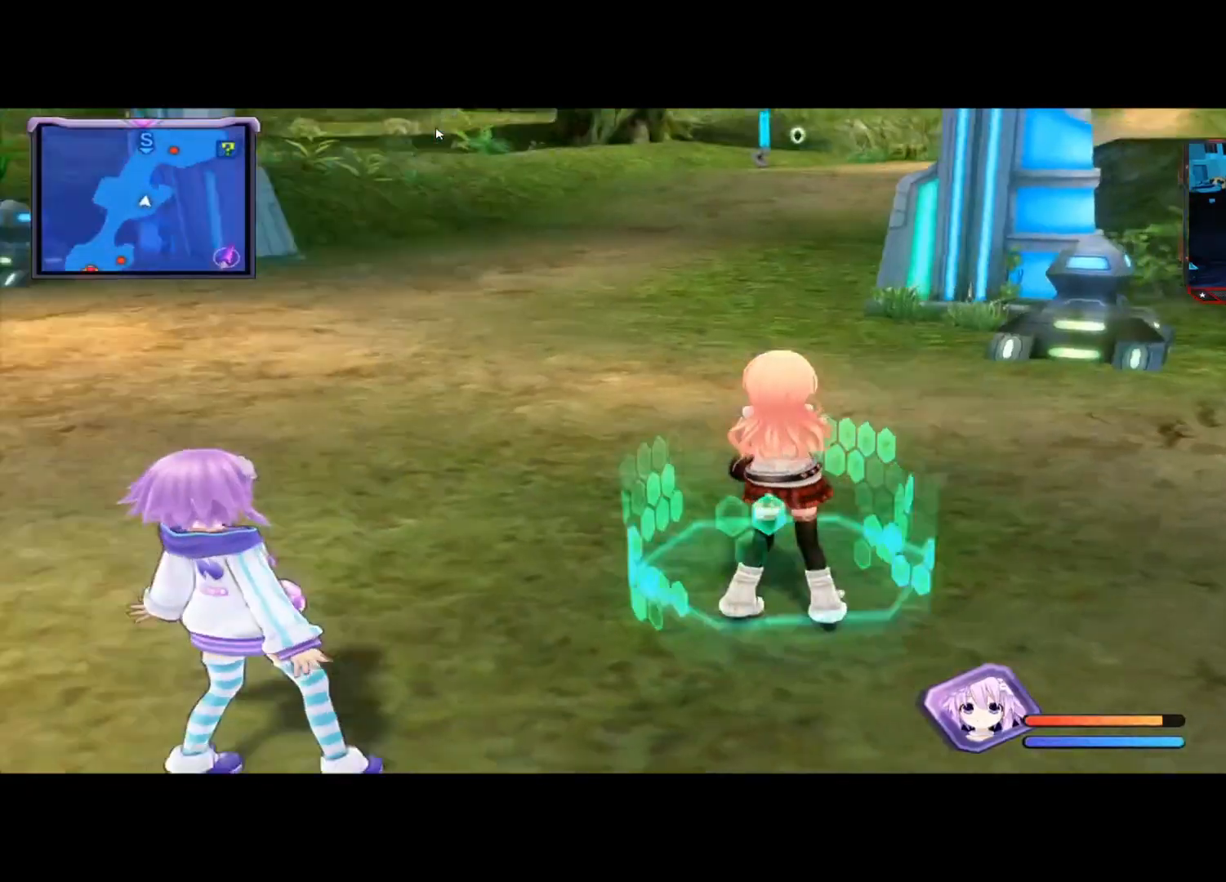
{"buttons": [], "left_stick": "up-left", "right_stick": "center", "events": [[83, "right_stick", "center"], [250, "left_stick", "up-left"], [250, "right_stick", "right"], [417, "right_stick", "center"]]}
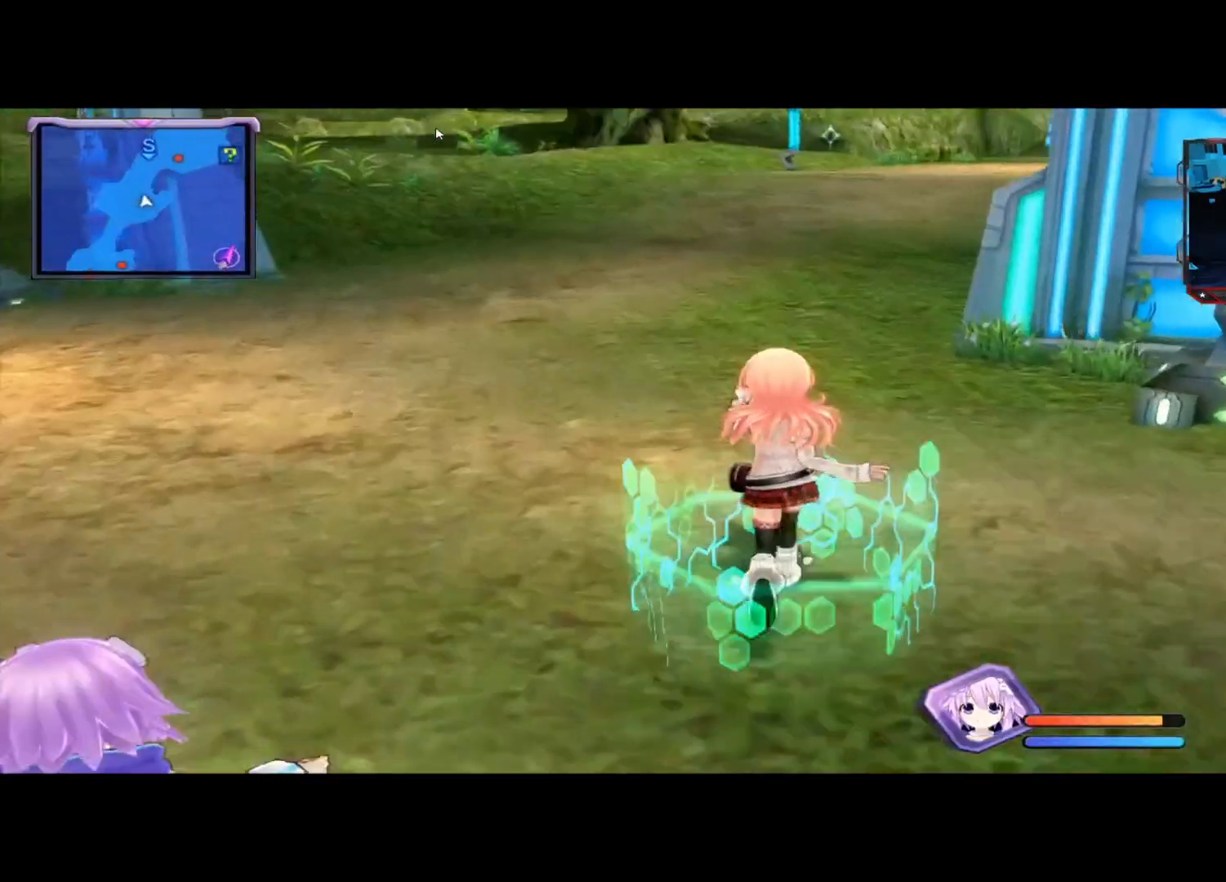
{"buttons": [], "left_stick": "up-left", "right_stick": "center", "events": [[42, "B", "down"], [167, "B", "up"]]}
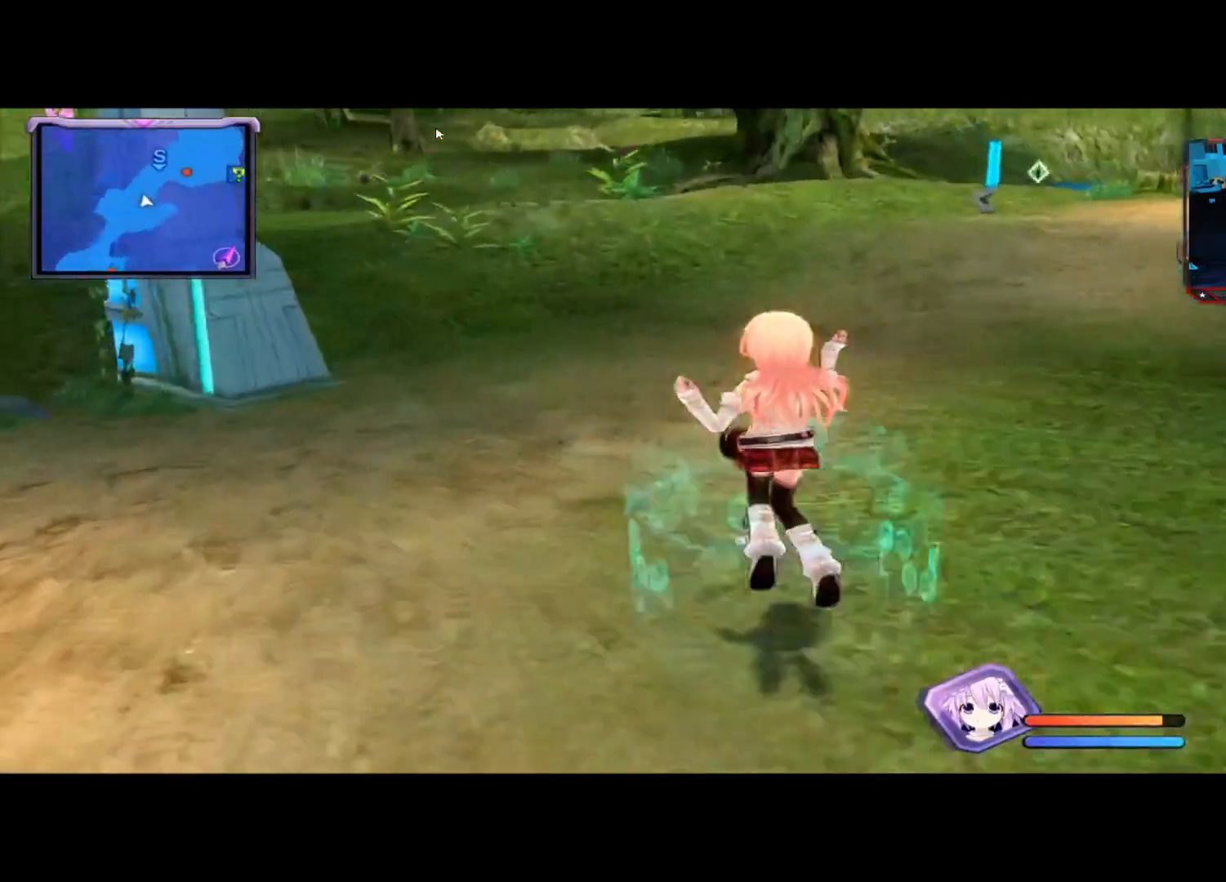
{"buttons": [], "left_stick": "up-left", "right_stick": "right", "events": [[83, "right_stick", "right"]]}
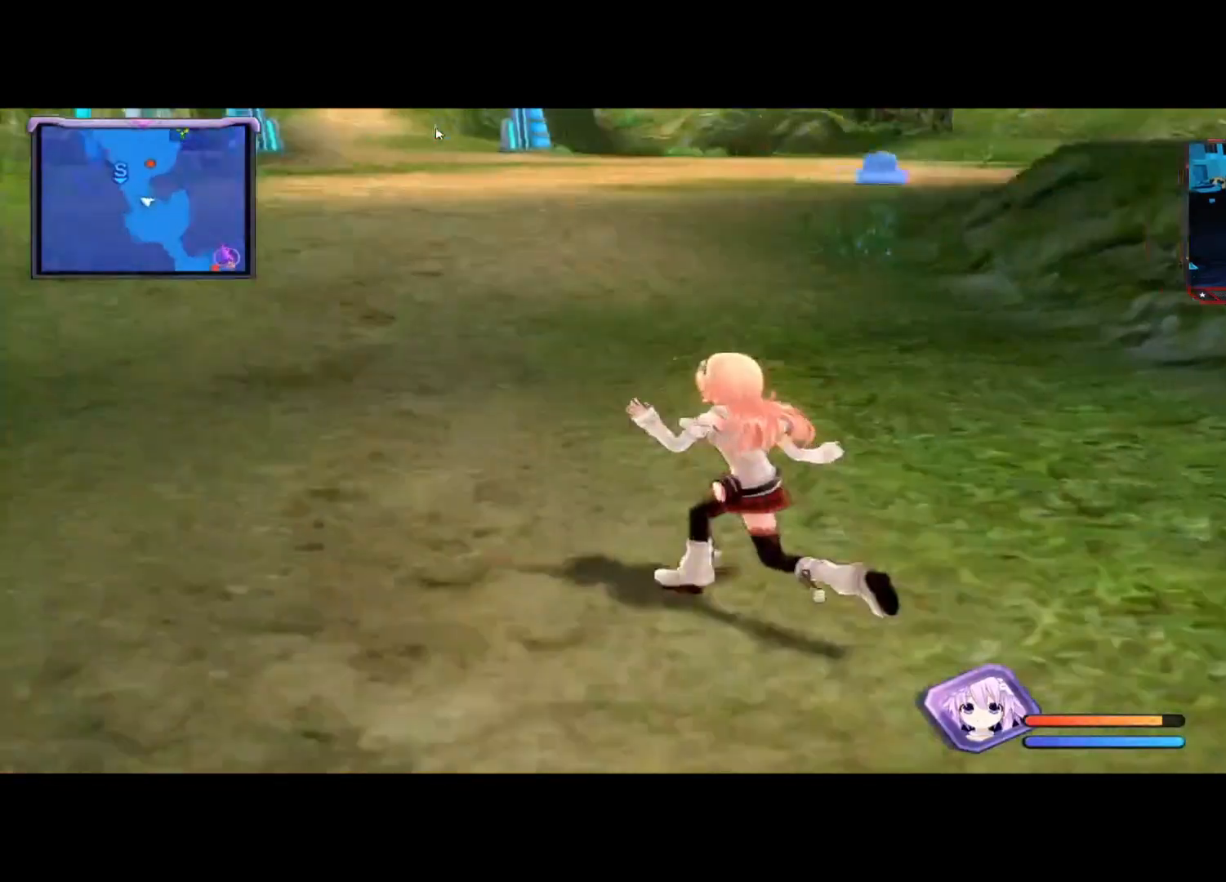
{"buttons": [], "left_stick": "up-left", "right_stick": "center", "events": [[125, "right_stick", "center"]]}
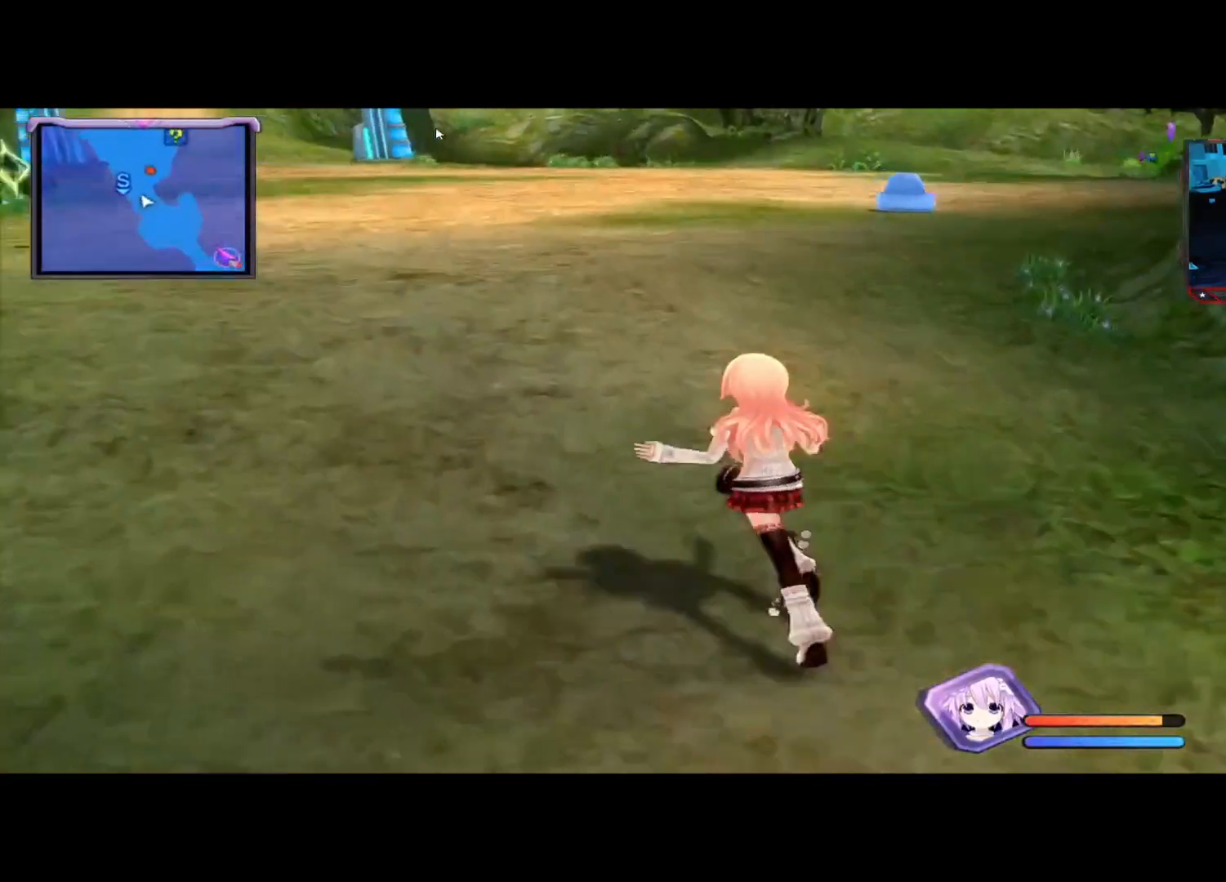
{"buttons": [], "left_stick": "up", "right_stick": "right", "events": [[292, "left_stick", "up"], [292, "right_stick", "right"]]}
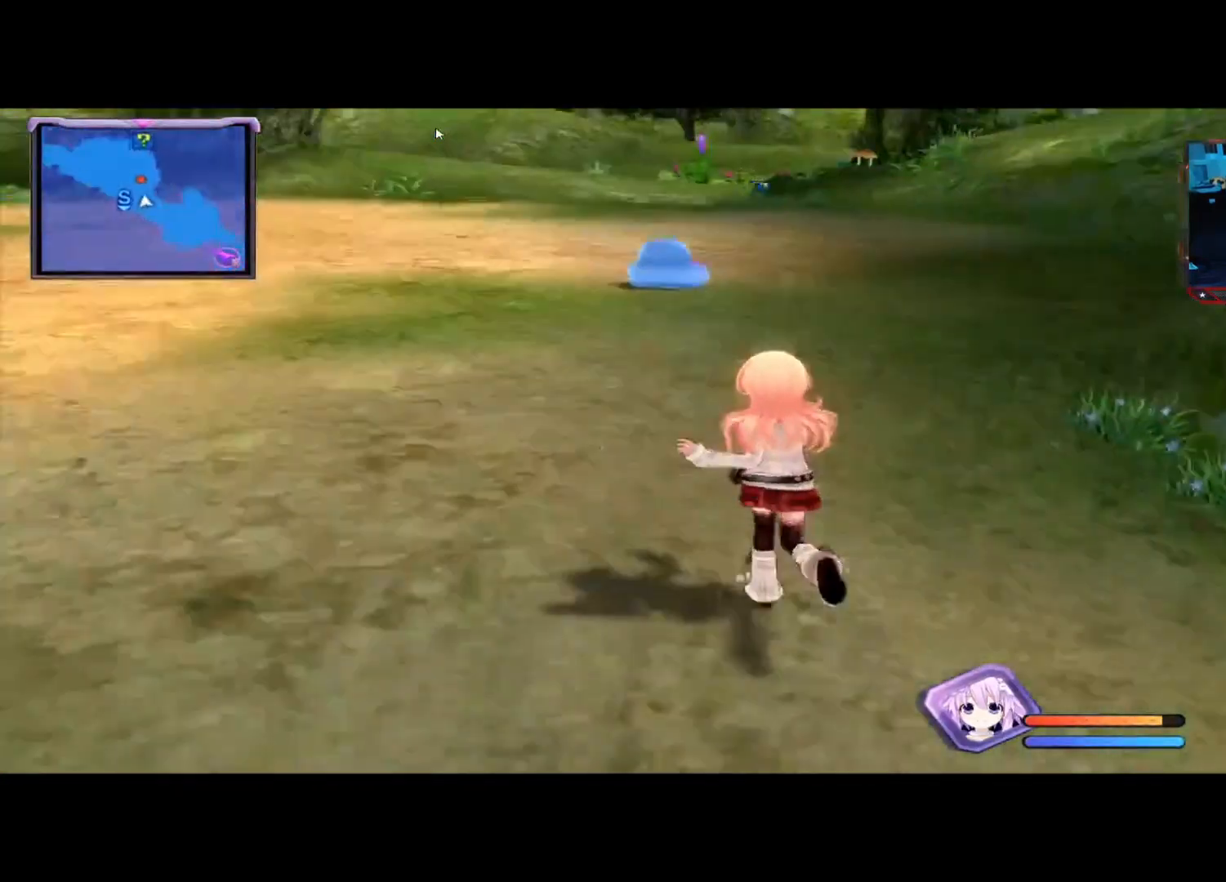
{"buttons": [], "left_stick": "up", "right_stick": "center", "events": [[83, "right_stick", "center"]]}
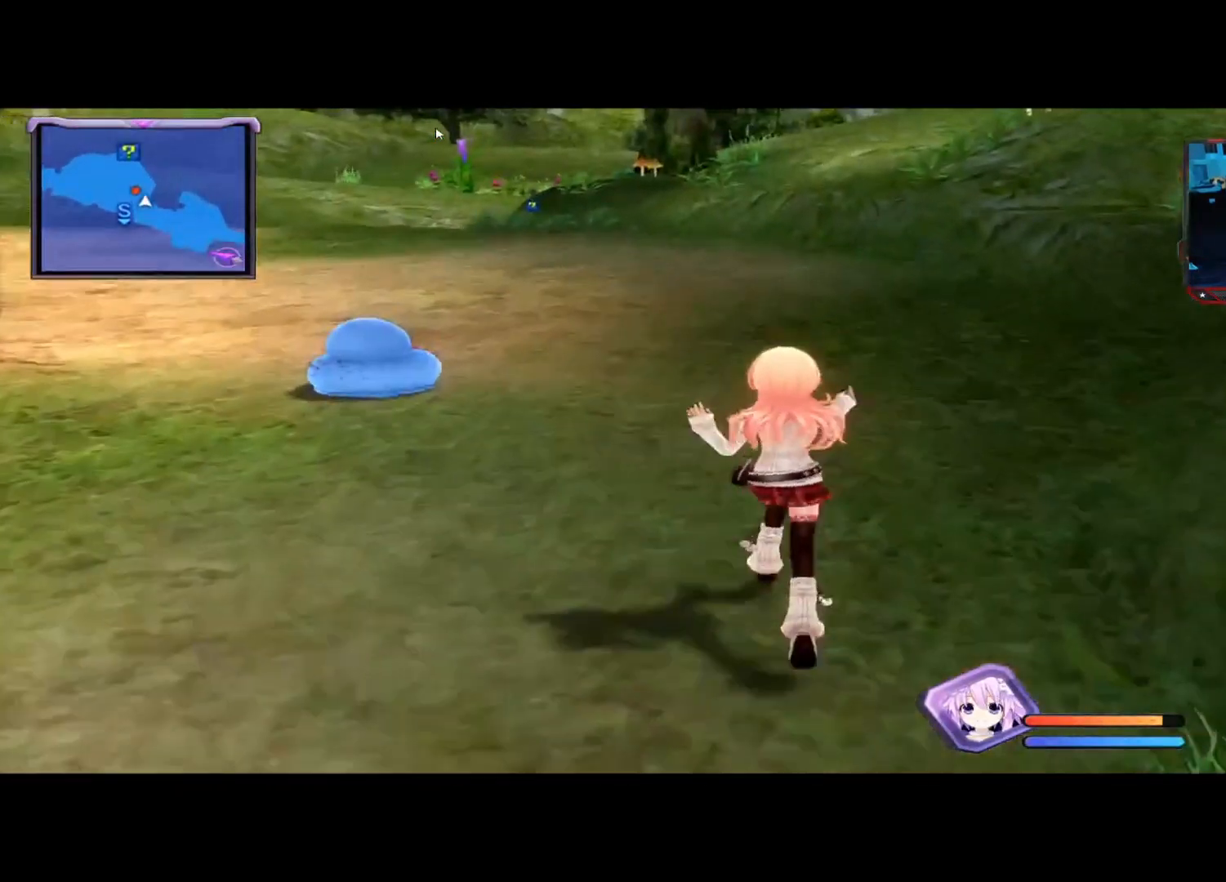
{"buttons": [], "left_stick": "up", "right_stick": "center", "events": []}
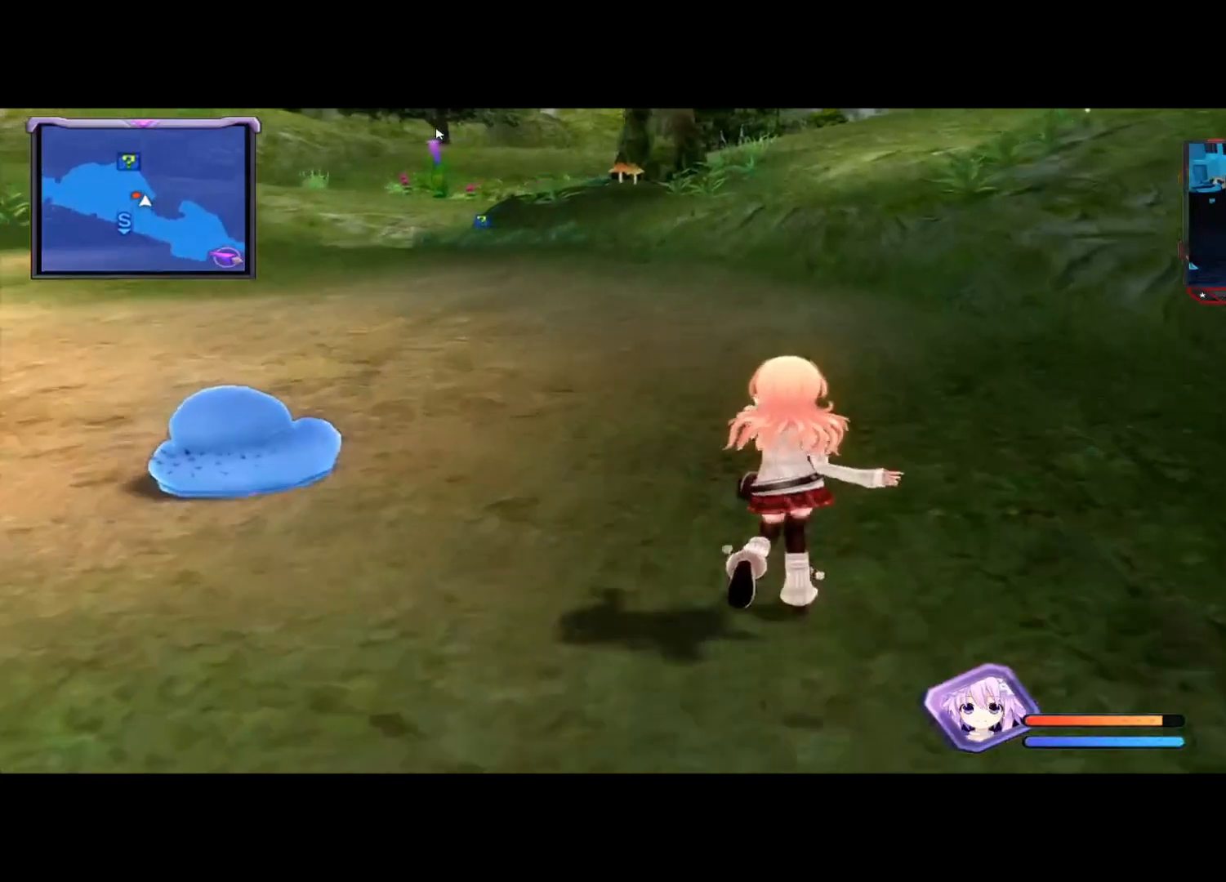
{"buttons": [], "left_stick": "up", "right_stick": "center", "events": []}